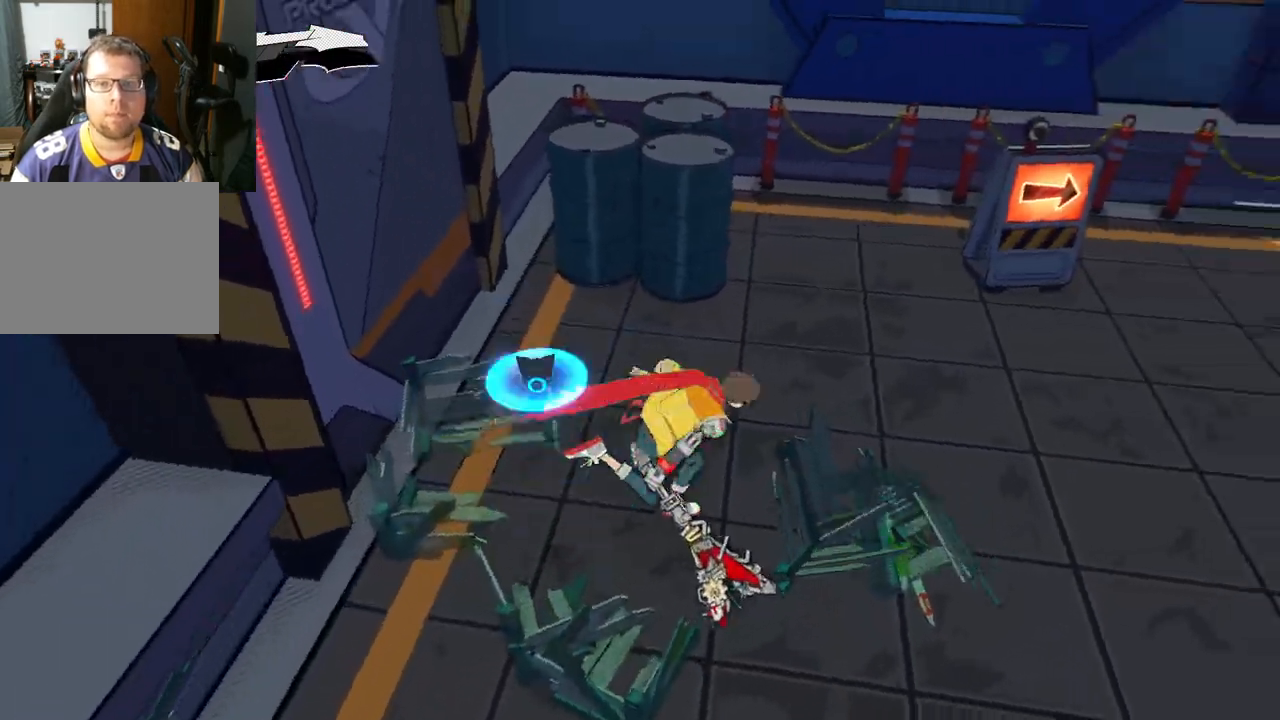
Gameplay with a controller (Xbox layout); each line is a JSON object with the inputs held at the frame after it. "events" lists button and stick changes between this image and that frame as [ms after this image, input, new state], when the widget could be followed in between. Not read: L2 R2.
{"buttons": [], "left_stick": "up", "right_stick": "right", "events": [[500, "left_stick", "up"]]}
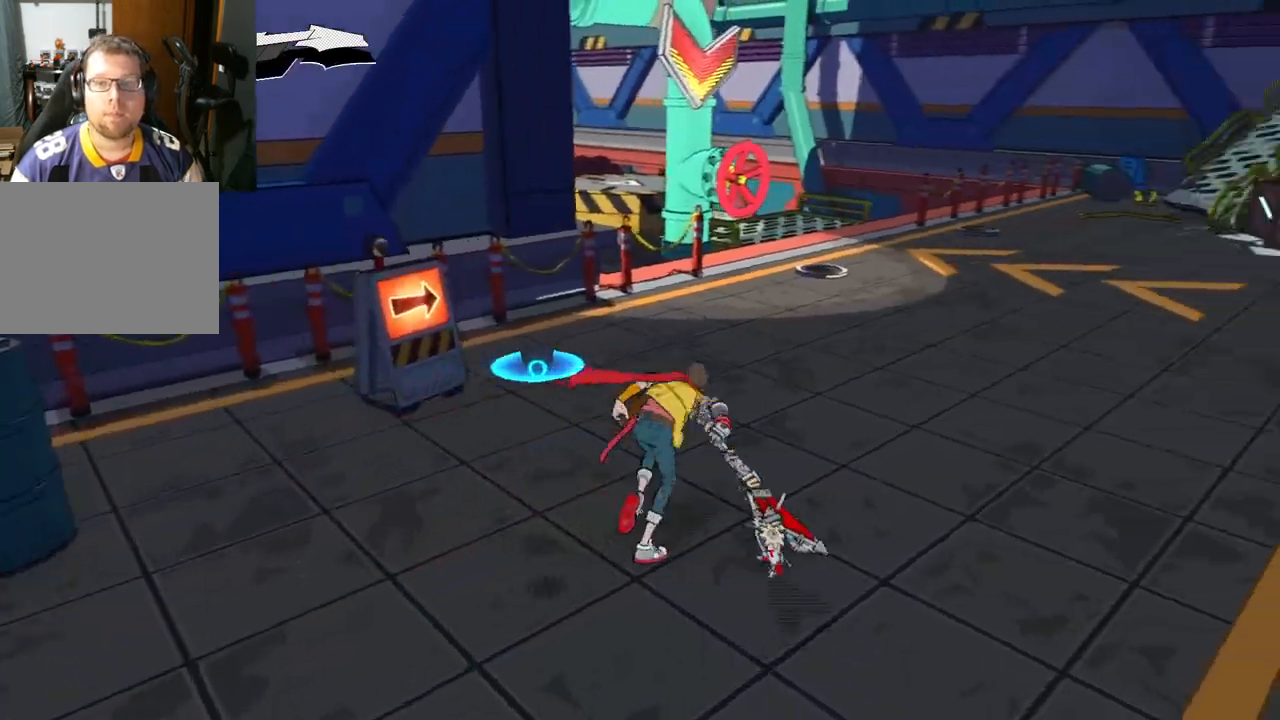
{"buttons": [], "left_stick": "down-left", "right_stick": "left", "events": [[217, "left_stick", "left"], [283, "left_stick", "down-left"], [283, "right_stick", "up"], [450, "right_stick", "left"]]}
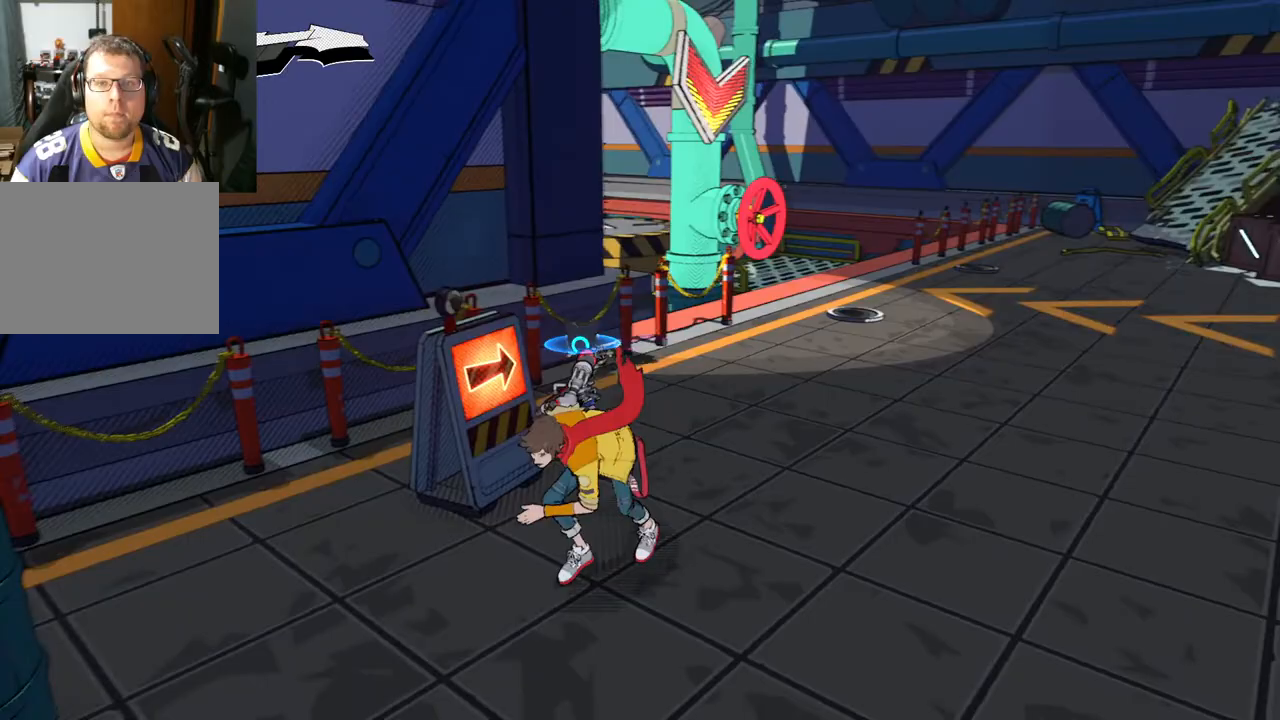
{"buttons": ["X"], "left_stick": "left", "right_stick": "center", "events": [[117, "left_stick", "left"], [267, "right_stick", "center"], [333, "X", "down"]]}
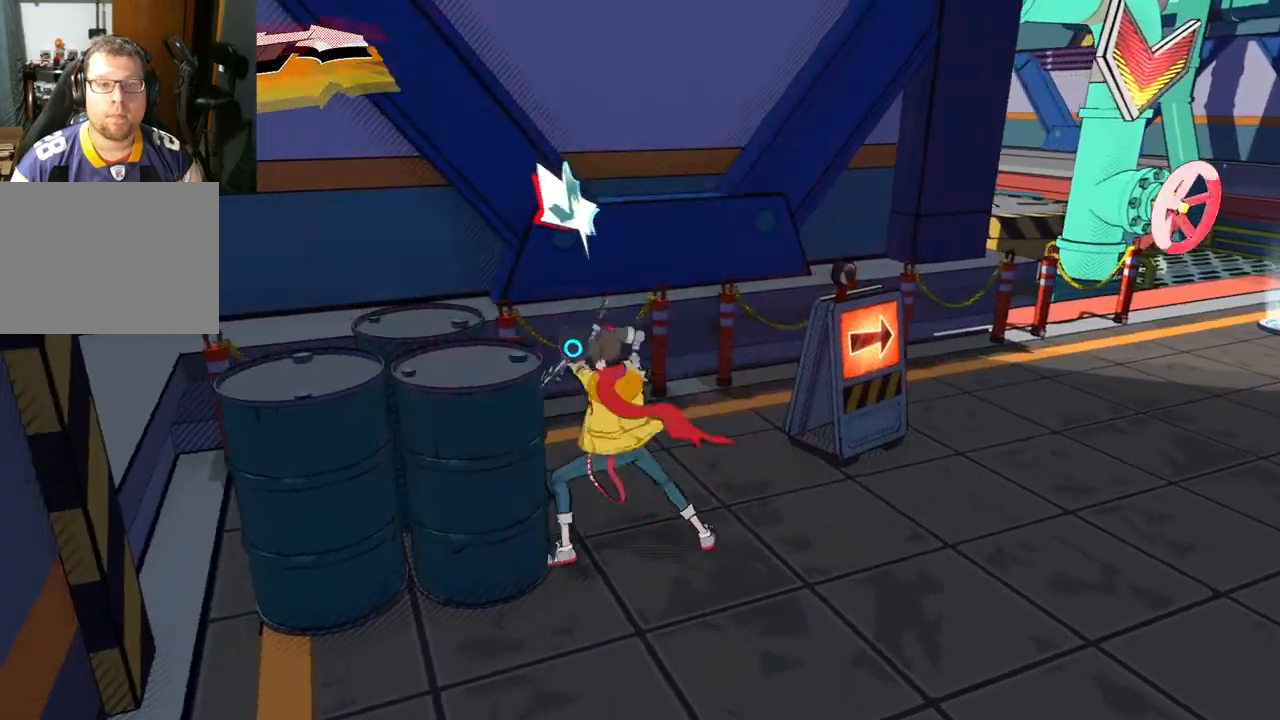
{"buttons": ["X"], "left_stick": "center", "right_stick": "center", "events": [[50, "left_stick", "down-left"], [417, "left_stick", "center"]]}
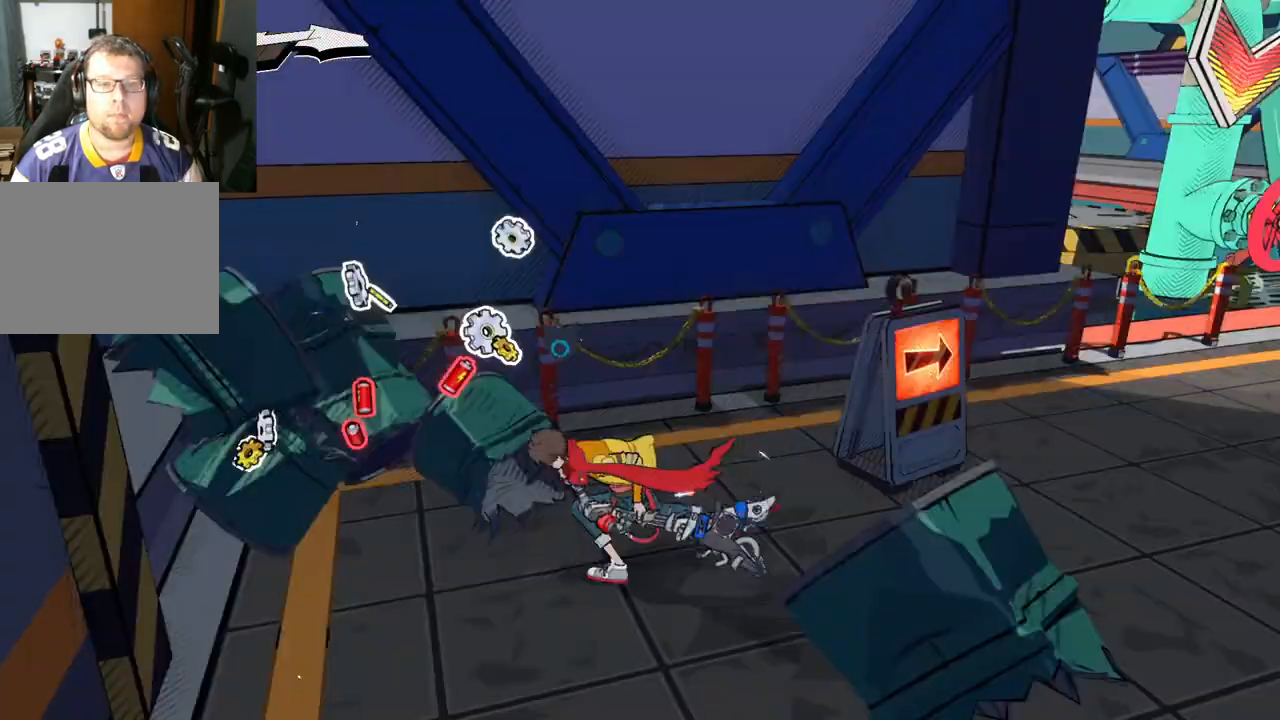
{"buttons": [], "left_stick": "left", "right_stick": "center", "events": [[17, "X", "up"], [83, "X", "down"], [267, "left_stick", "left"], [317, "X", "up"]]}
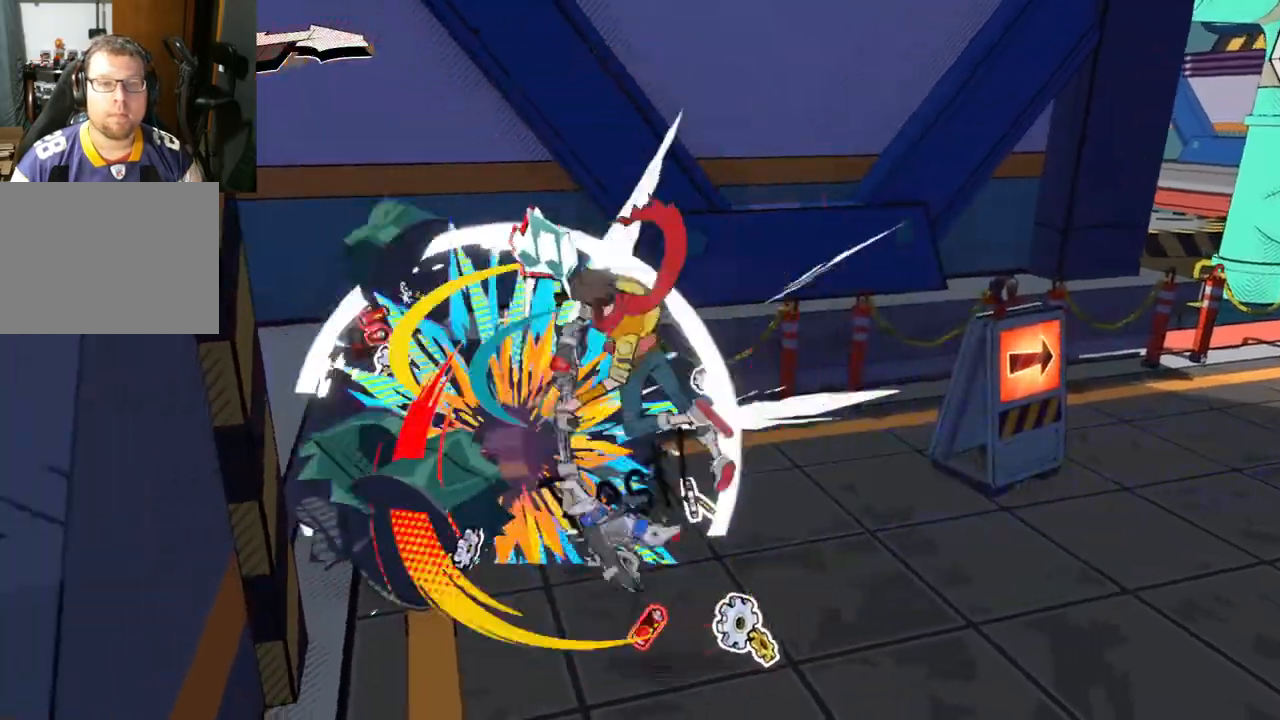
{"buttons": [], "left_stick": "right", "right_stick": "down-right", "events": [[83, "left_stick", "center"], [217, "right_stick", "down-right"], [417, "left_stick", "right"]]}
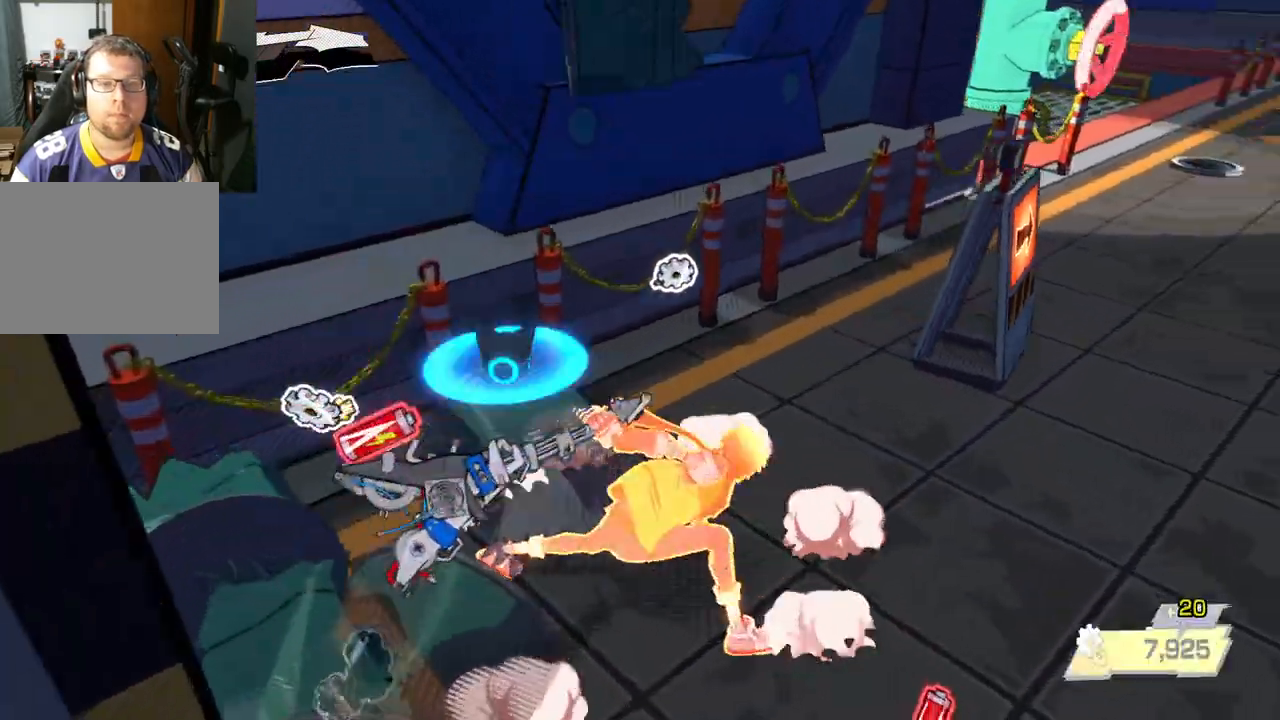
{"buttons": [], "left_stick": "up-right", "right_stick": "down-right", "events": [[367, "left_stick", "up-right"]]}
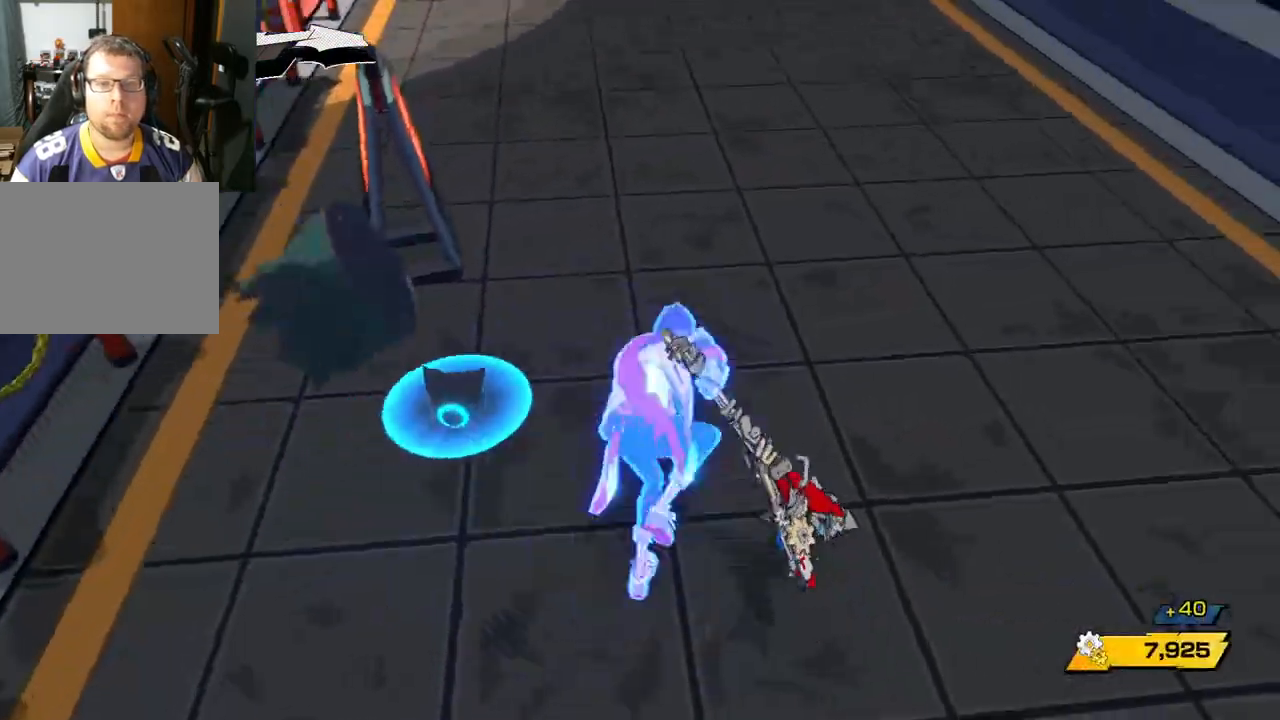
{"buttons": [], "left_stick": "up", "right_stick": "center", "events": [[17, "right_stick", "up-right"], [117, "left_stick", "up"], [367, "right_stick", "center"]]}
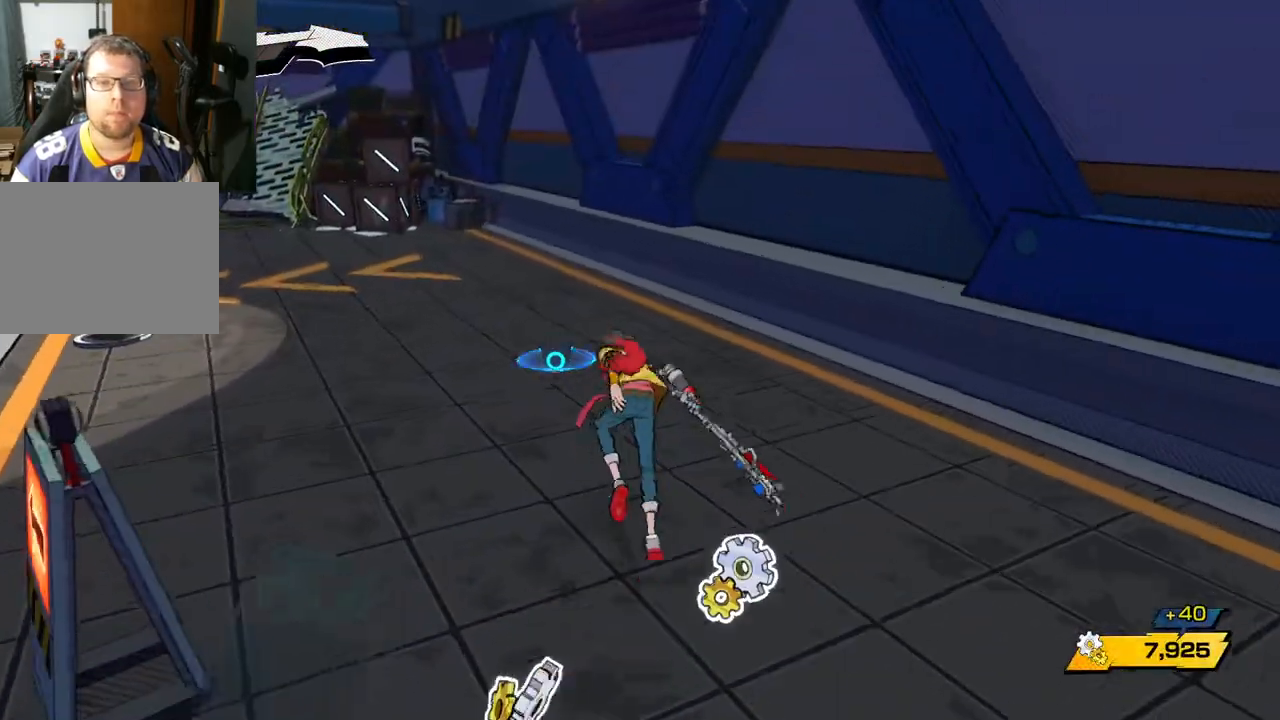
{"buttons": [], "left_stick": "up", "right_stick": "center", "events": [[150, "R1", "down"], [317, "R1", "up"]]}
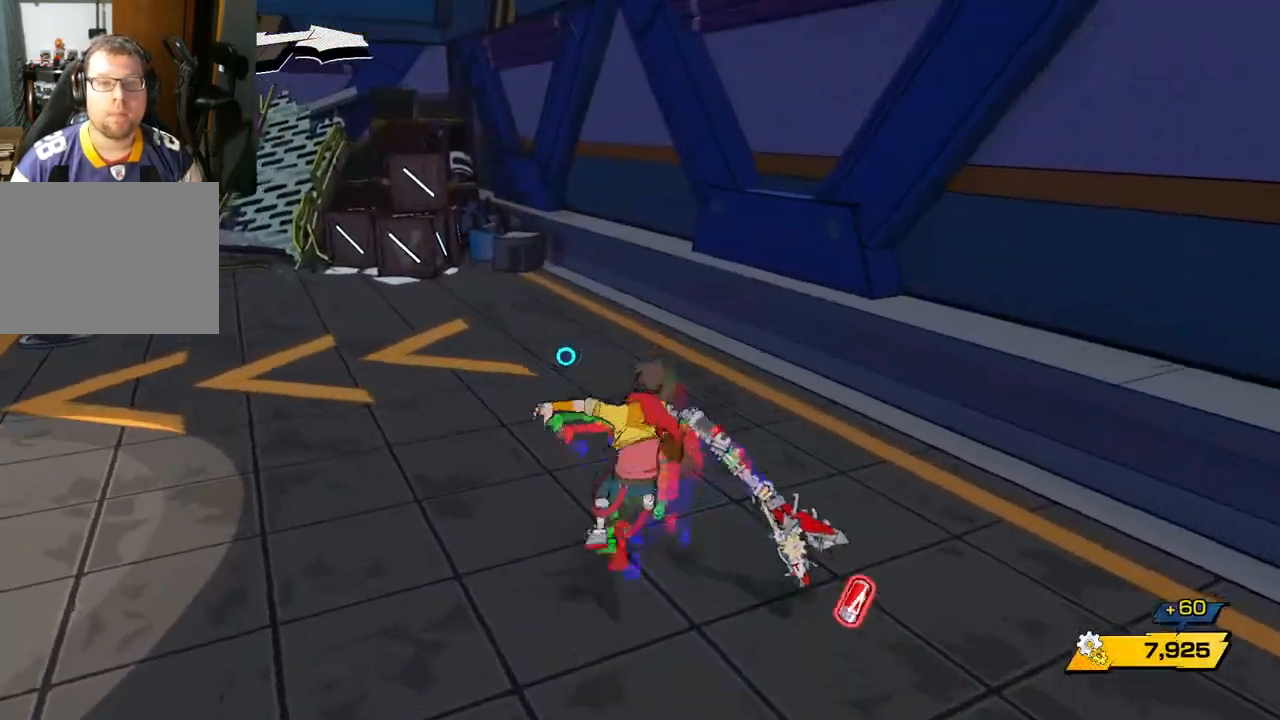
{"buttons": [], "left_stick": "up", "right_stick": "center", "events": [[33, "R1", "down"], [150, "R1", "up"]]}
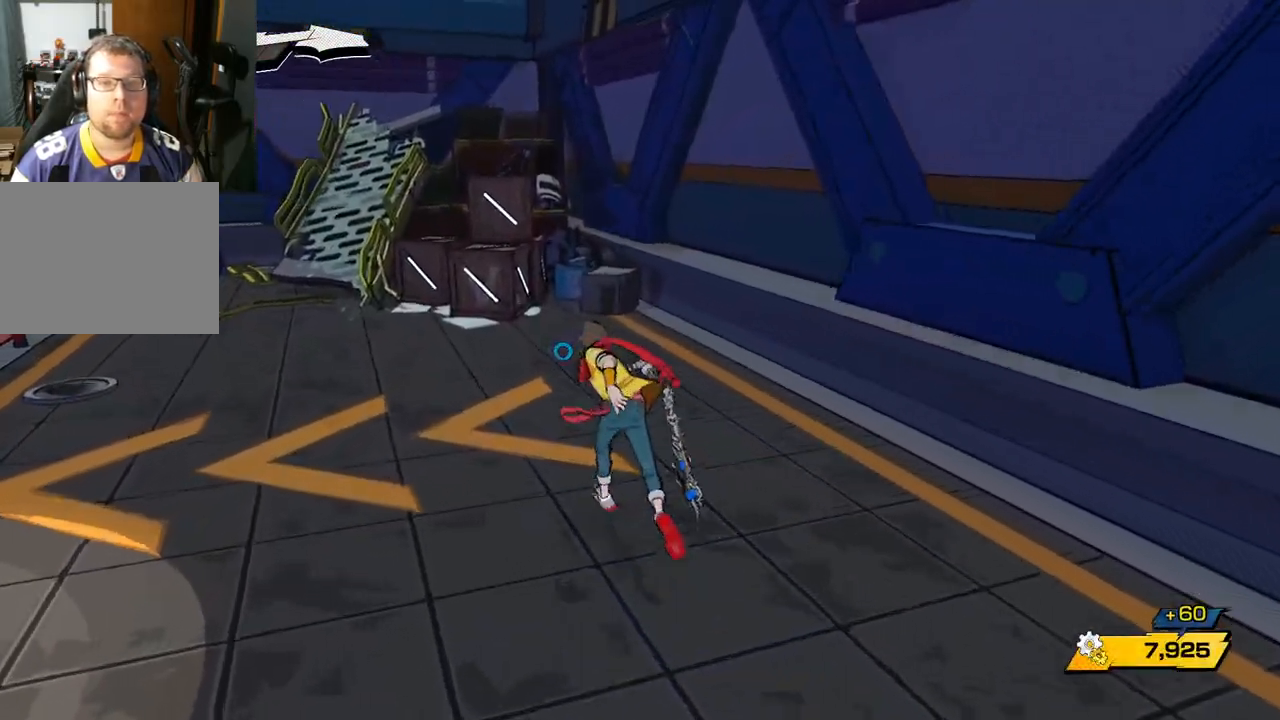
{"buttons": ["R1"], "left_stick": "up", "right_stick": "center", "events": [[467, "R1", "down"]]}
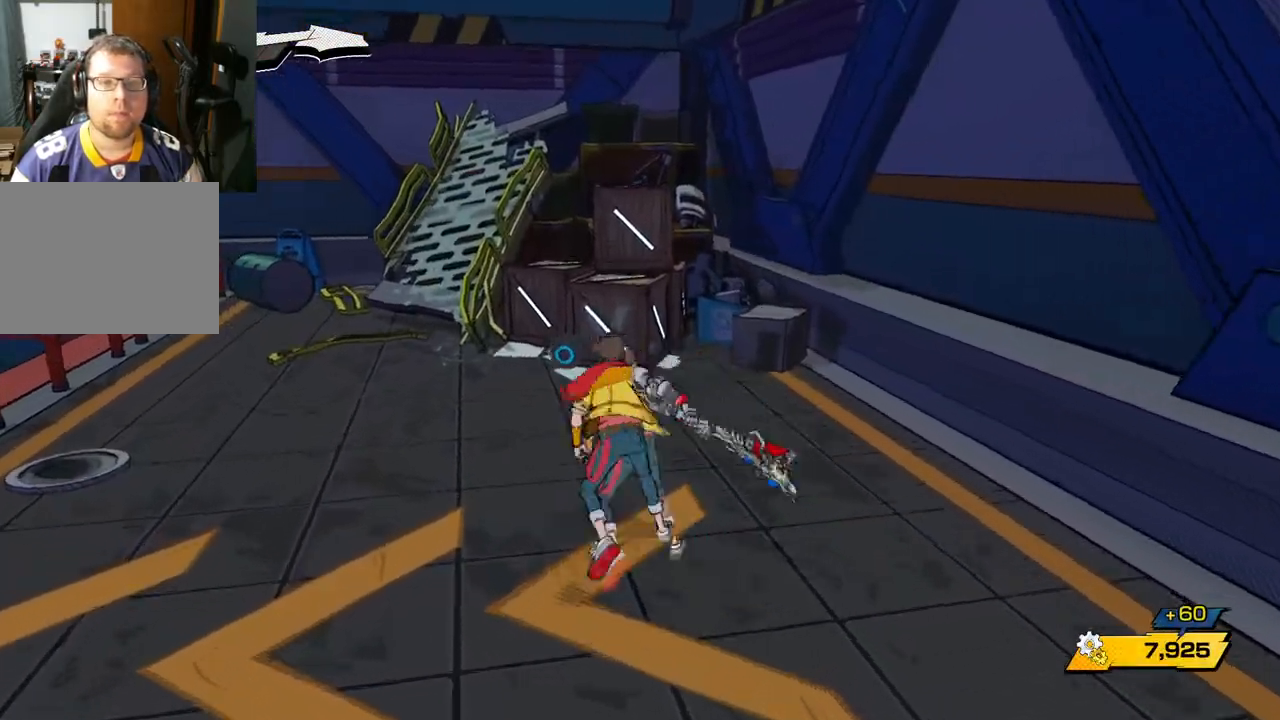
{"buttons": [], "left_stick": "up-right", "right_stick": "center", "events": [[83, "R1", "up"], [150, "X", "down"], [267, "left_stick", "up-right"], [283, "X", "up"]]}
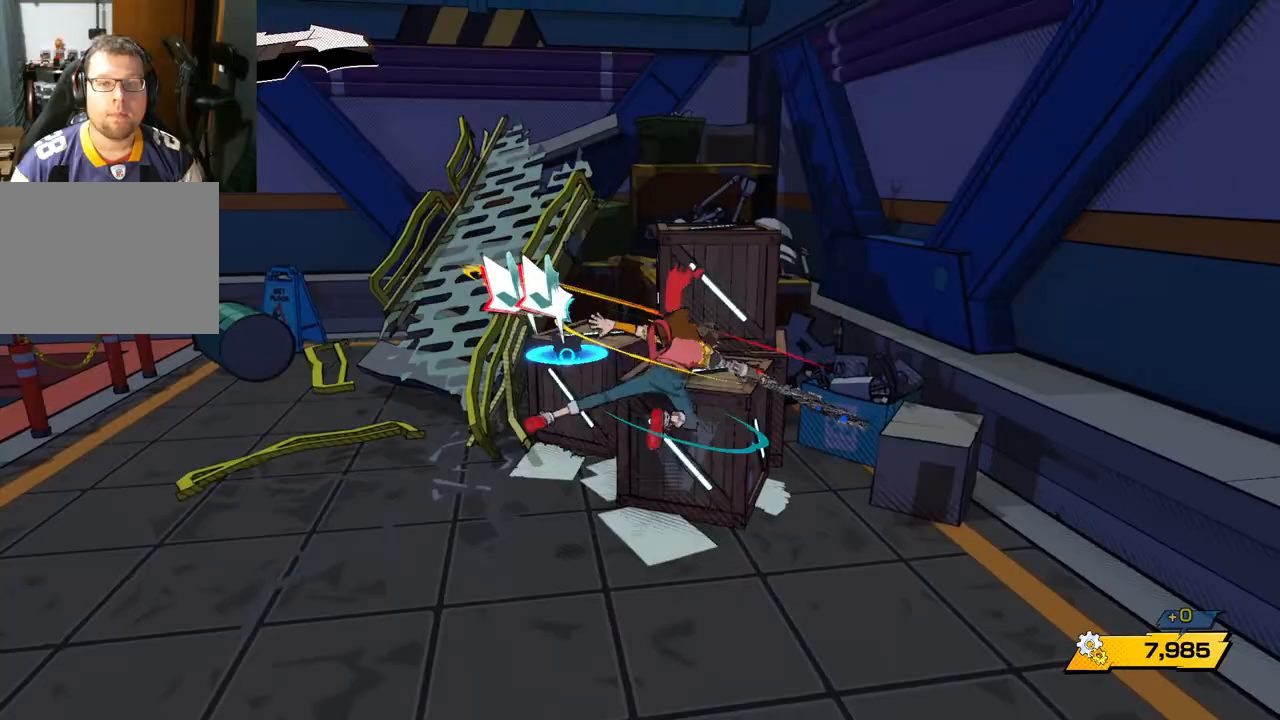
{"buttons": [], "left_stick": "up", "right_stick": "center", "events": [[100, "left_stick", "up"]]}
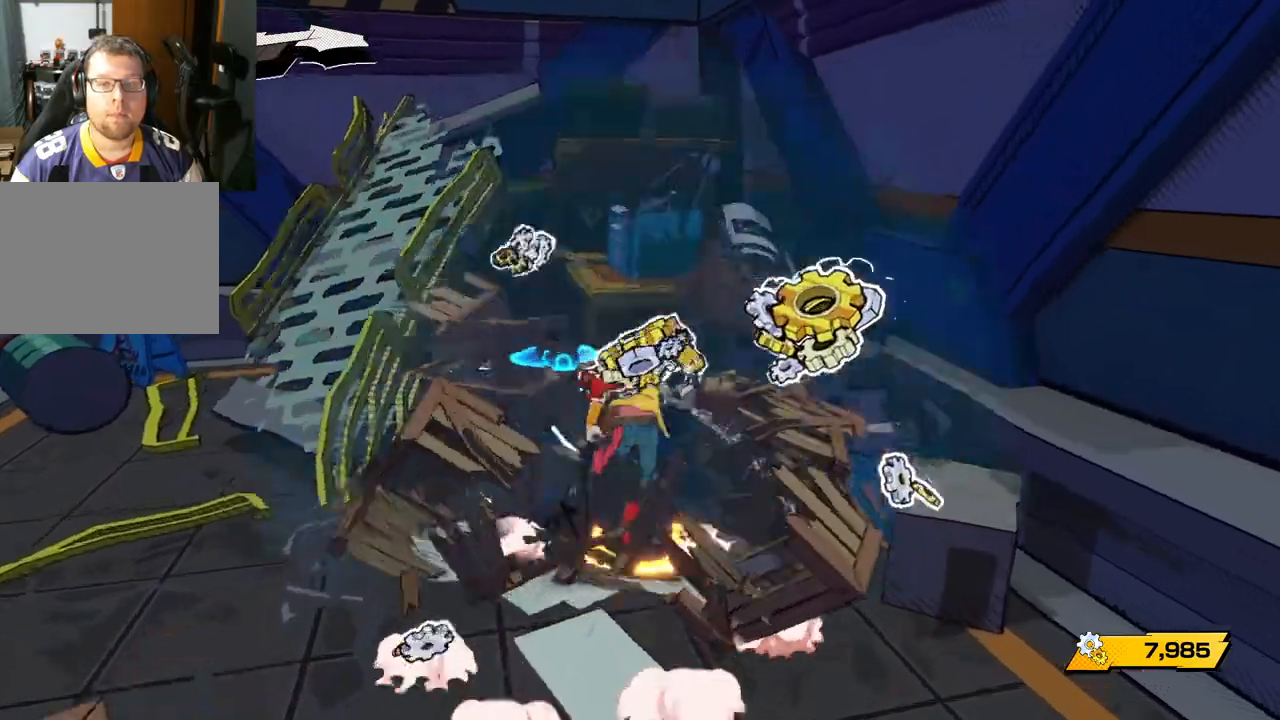
{"buttons": [], "left_stick": "down", "right_stick": "center", "events": [[200, "left_stick", "right"], [267, "left_stick", "down-right"], [383, "left_stick", "down"]]}
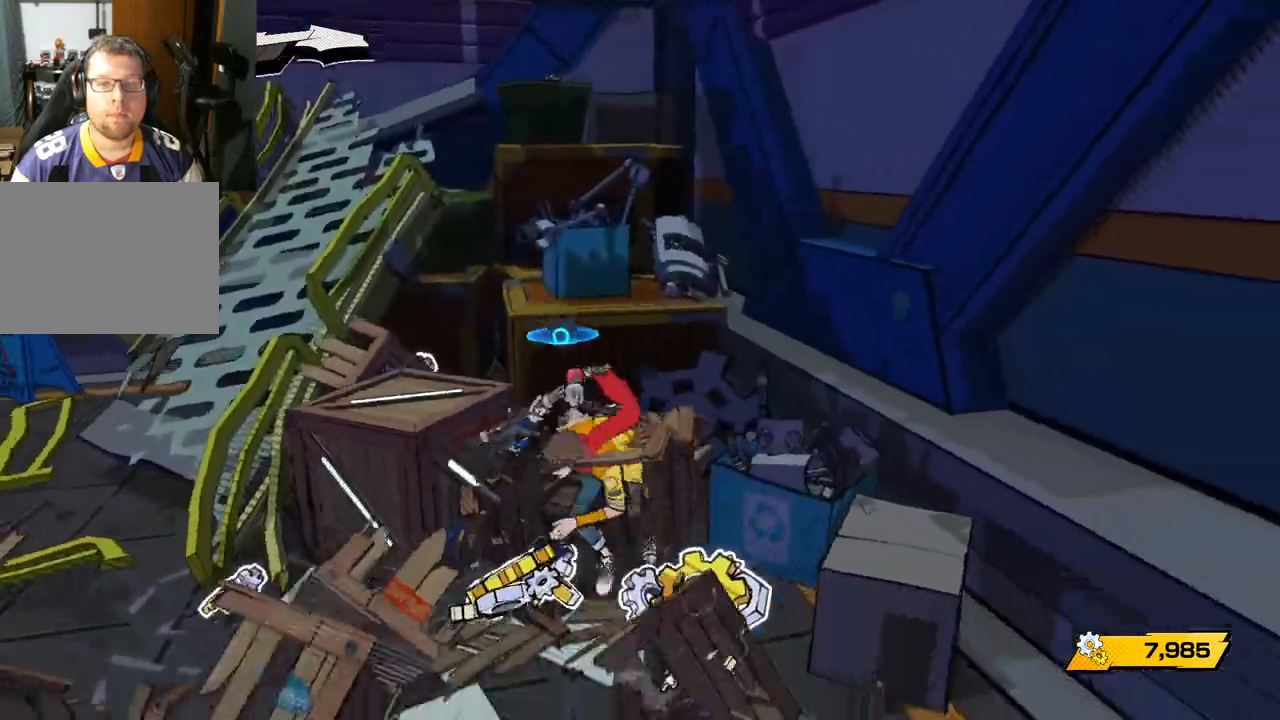
{"buttons": [], "left_stick": "up-right", "right_stick": "center", "events": [[17, "left_stick", "down-left"], [200, "right_stick", "left"], [367, "left_stick", "up-left"], [450, "right_stick", "center"], [467, "left_stick", "up-right"]]}
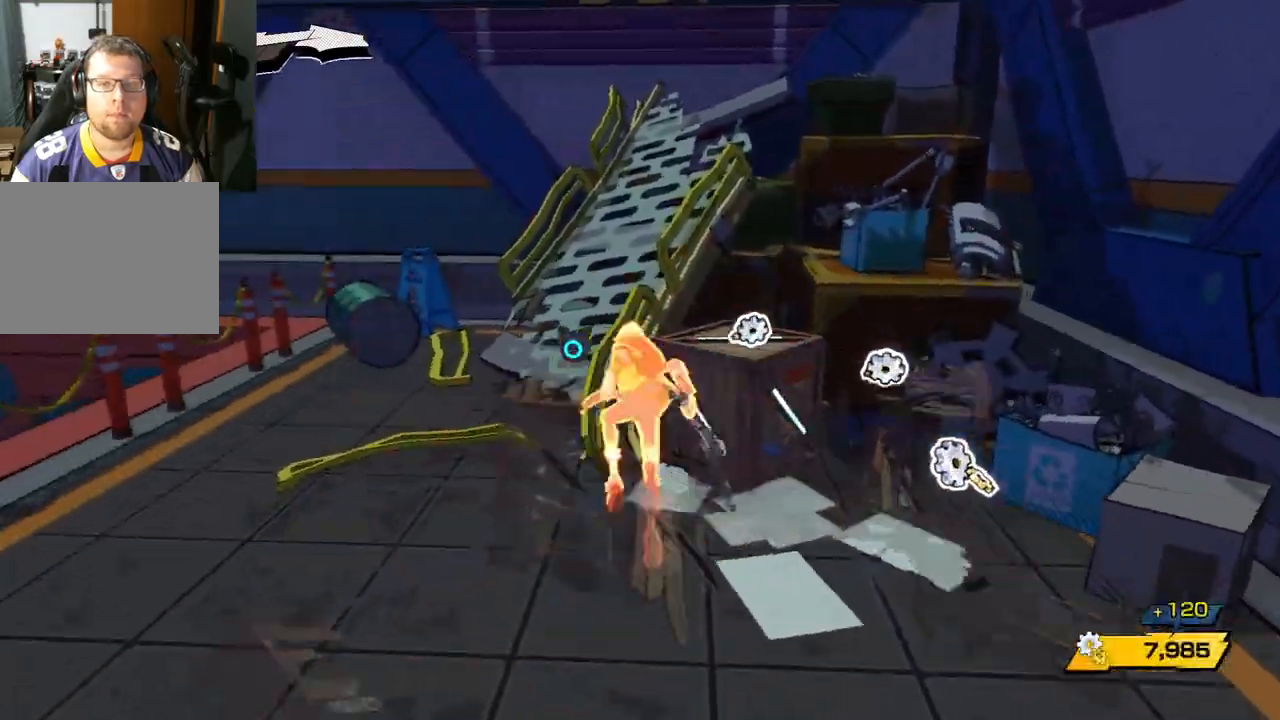
{"buttons": [], "left_stick": "up-right", "right_stick": "center", "events": [[67, "X", "down"], [150, "X", "up"], [283, "left_stick", "up"], [500, "left_stick", "up-right"]]}
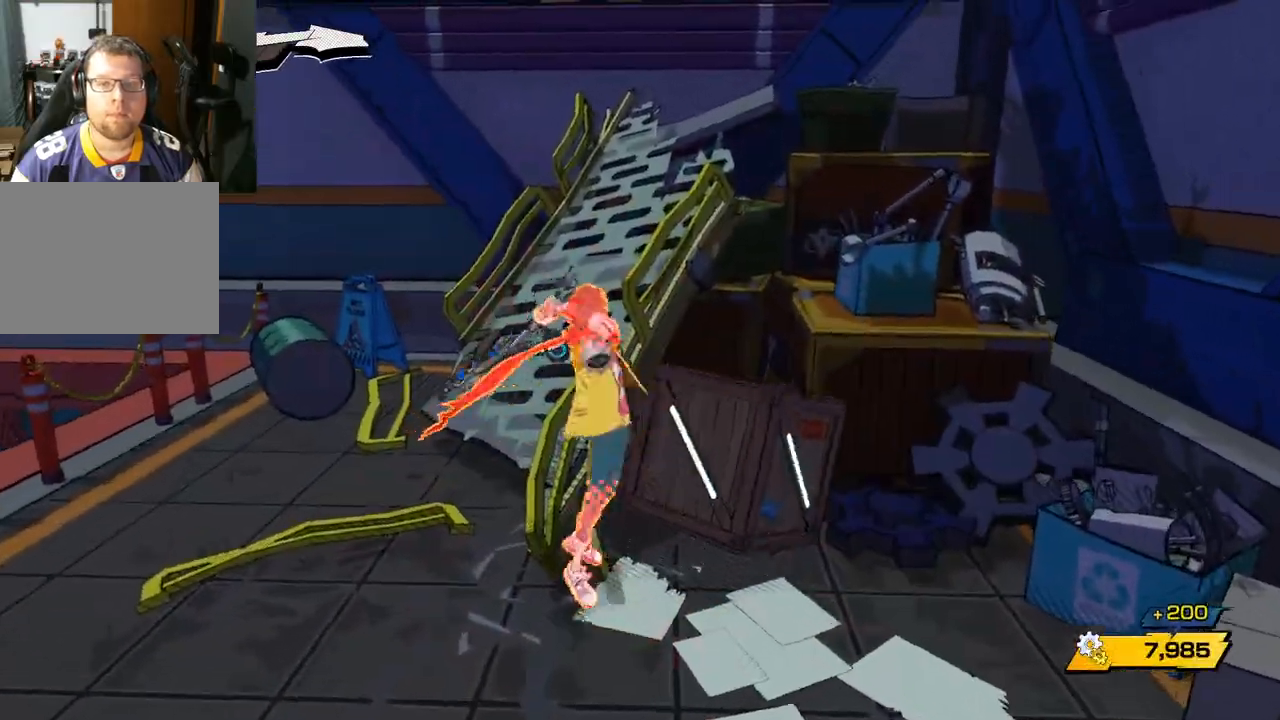
{"buttons": [], "left_stick": "right", "right_stick": "left", "events": [[50, "right_stick", "left"], [233, "left_stick", "right"]]}
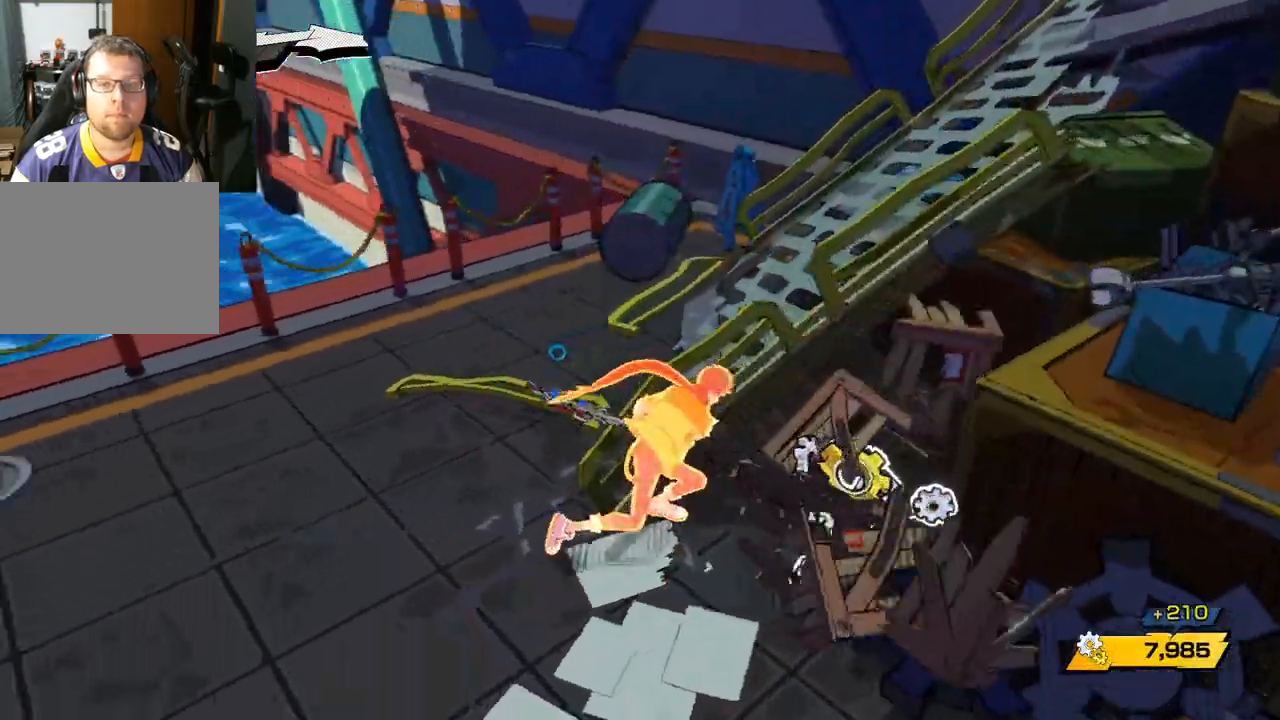
{"buttons": [], "left_stick": "left", "right_stick": "left", "events": [[117, "left_stick", "down-right"], [383, "left_stick", "down-left"], [483, "left_stick", "left"]]}
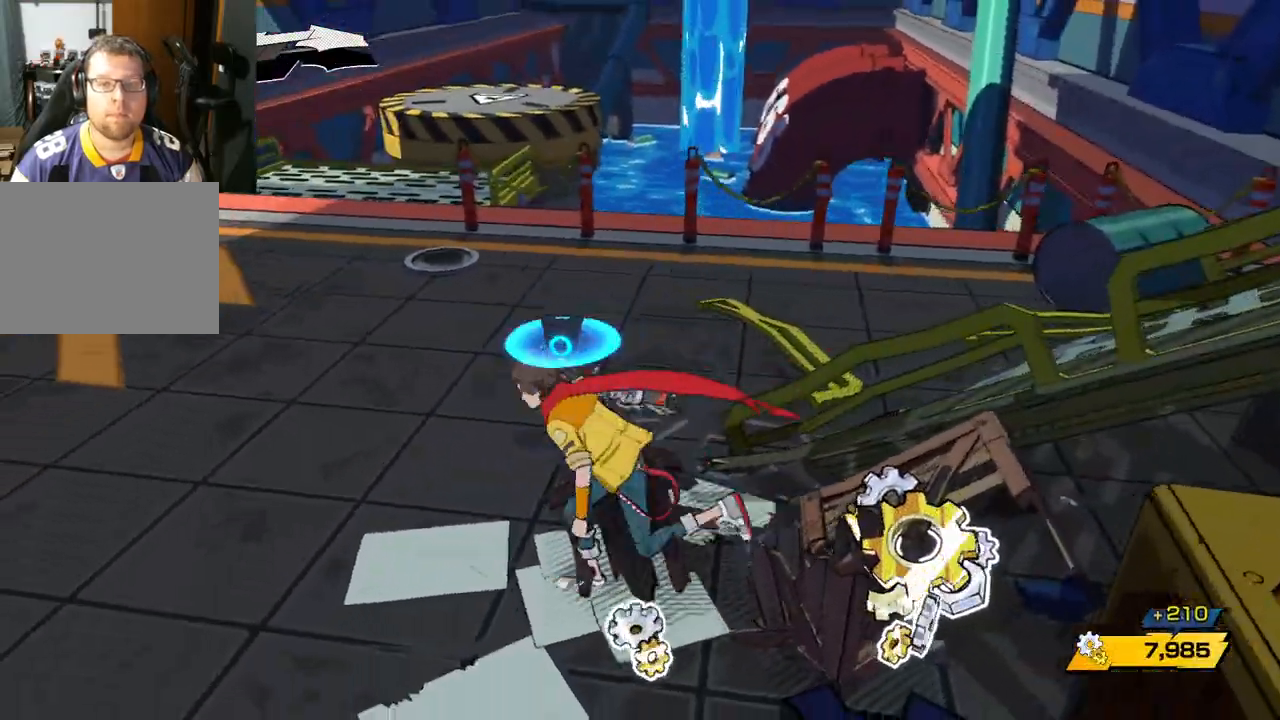
{"buttons": [], "left_stick": "up-right", "right_stick": "center", "events": [[17, "right_stick", "center"], [83, "right_stick", "right"], [233, "left_stick", "down"], [400, "left_stick", "up-right"], [500, "right_stick", "center"]]}
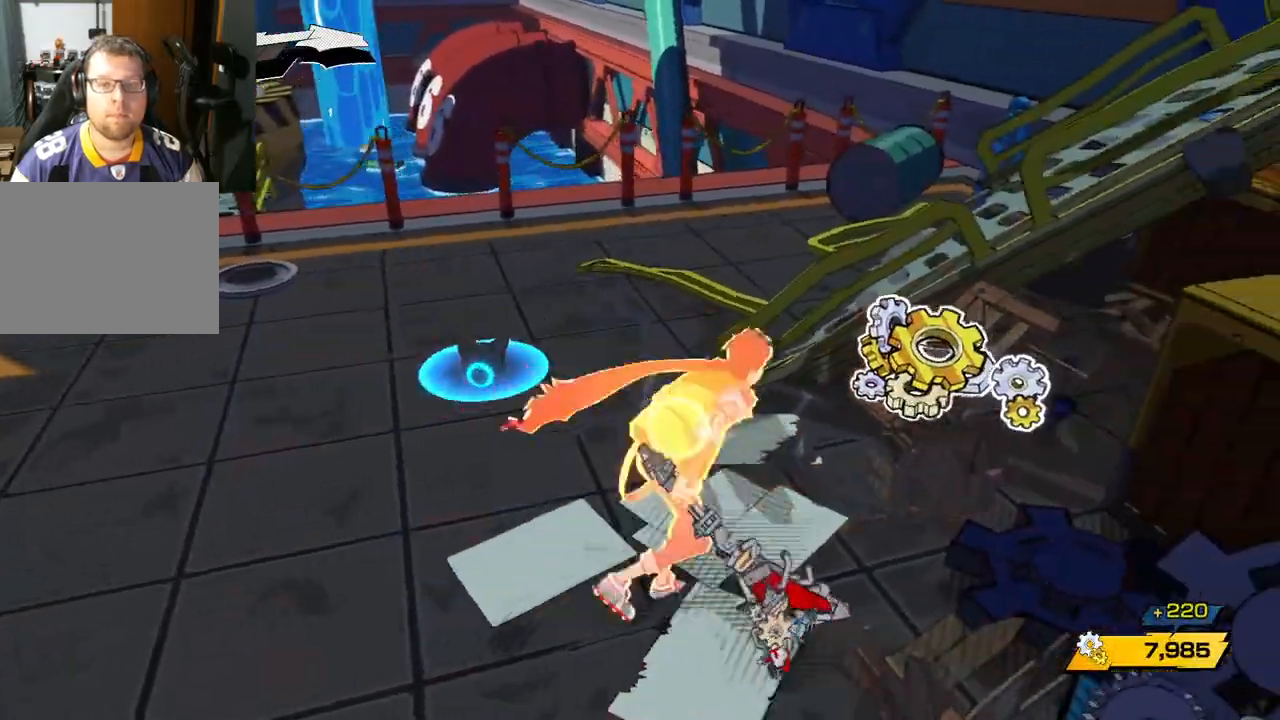
{"buttons": [], "left_stick": "up-left", "right_stick": "up-left", "events": [[200, "right_stick", "left"], [283, "left_stick", "up-left"], [450, "right_stick", "up-left"]]}
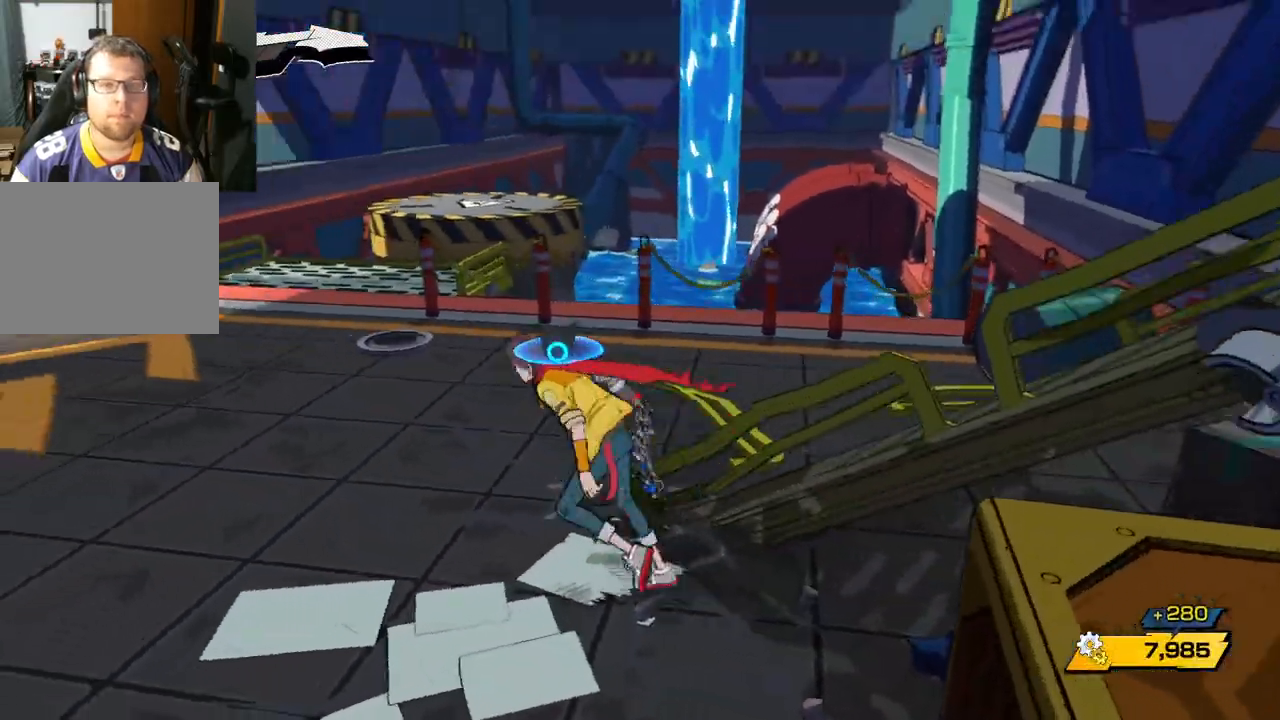
{"buttons": [], "left_stick": "up-left", "right_stick": "center", "events": [[150, "right_stick", "center"]]}
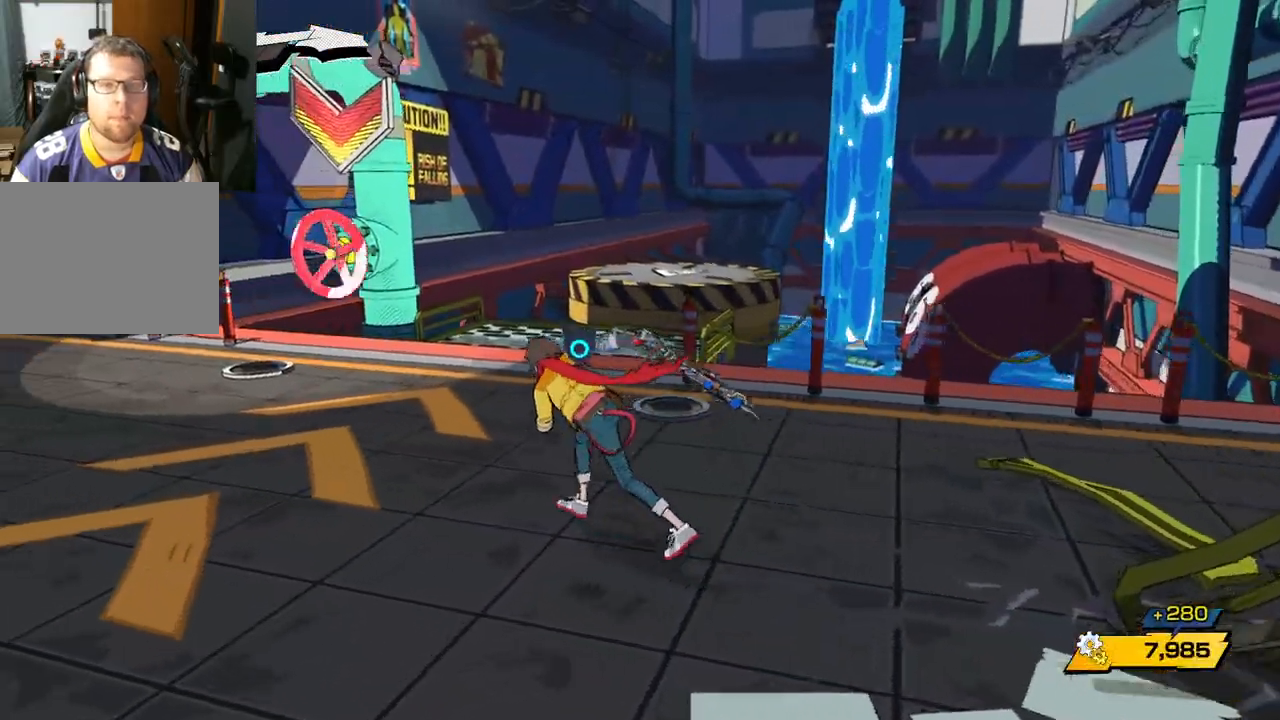
{"buttons": [], "left_stick": "left", "right_stick": "right", "events": [[17, "right_stick", "right"], [333, "left_stick", "left"]]}
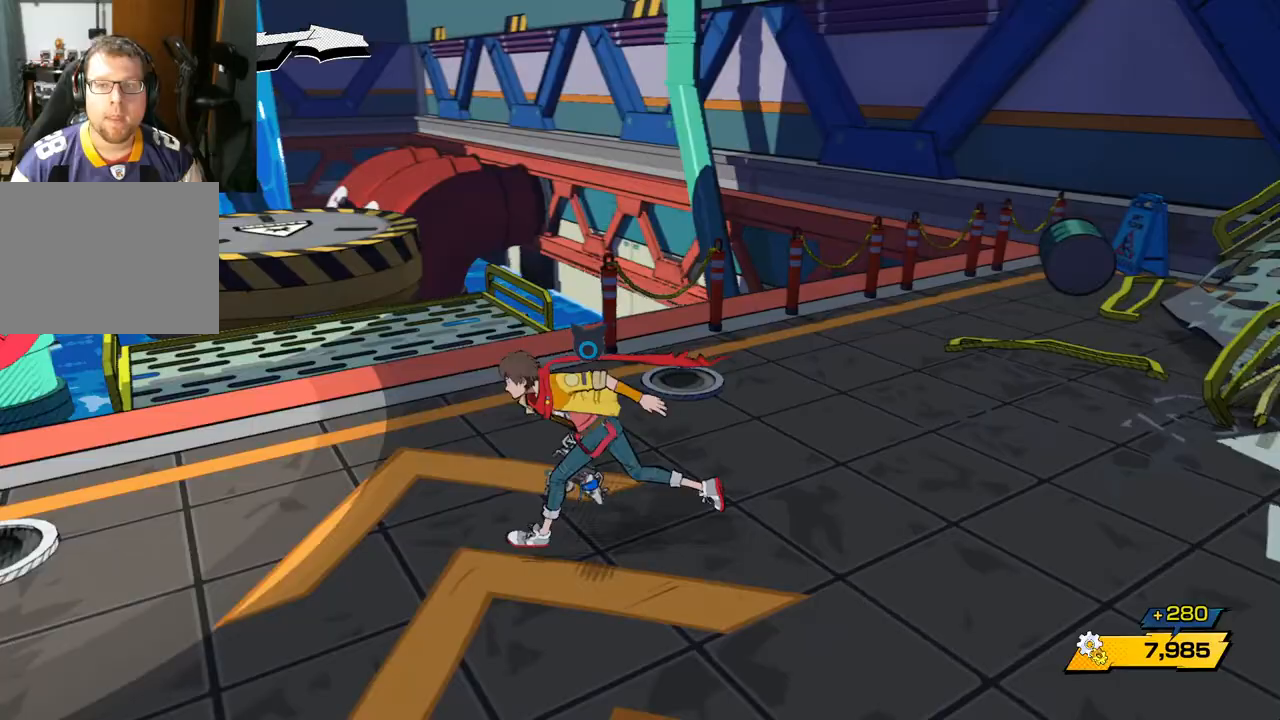
{"buttons": [], "left_stick": "left", "right_stick": "right", "events": [[167, "right_stick", "center"], [400, "right_stick", "right"]]}
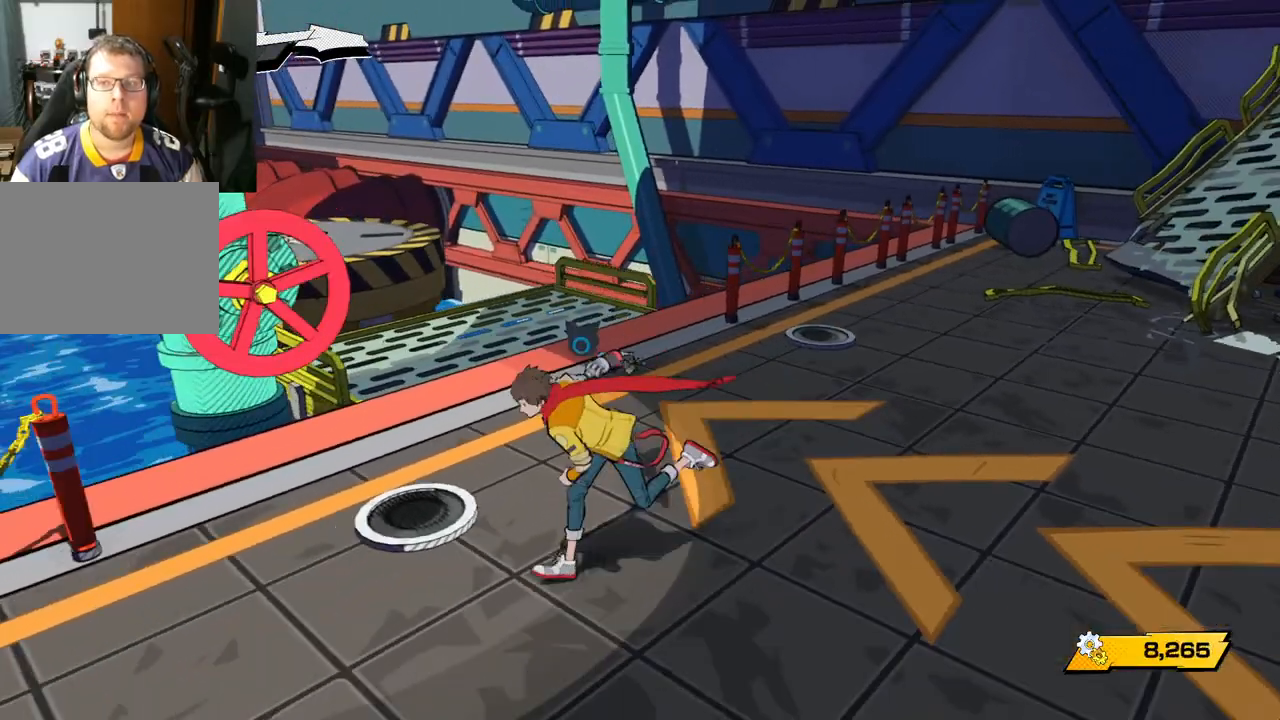
{"buttons": ["X"], "left_stick": "center", "right_stick": "center", "events": [[67, "right_stick", "center"], [167, "left_stick", "up-left"], [383, "left_stick", "center"], [433, "X", "down"]]}
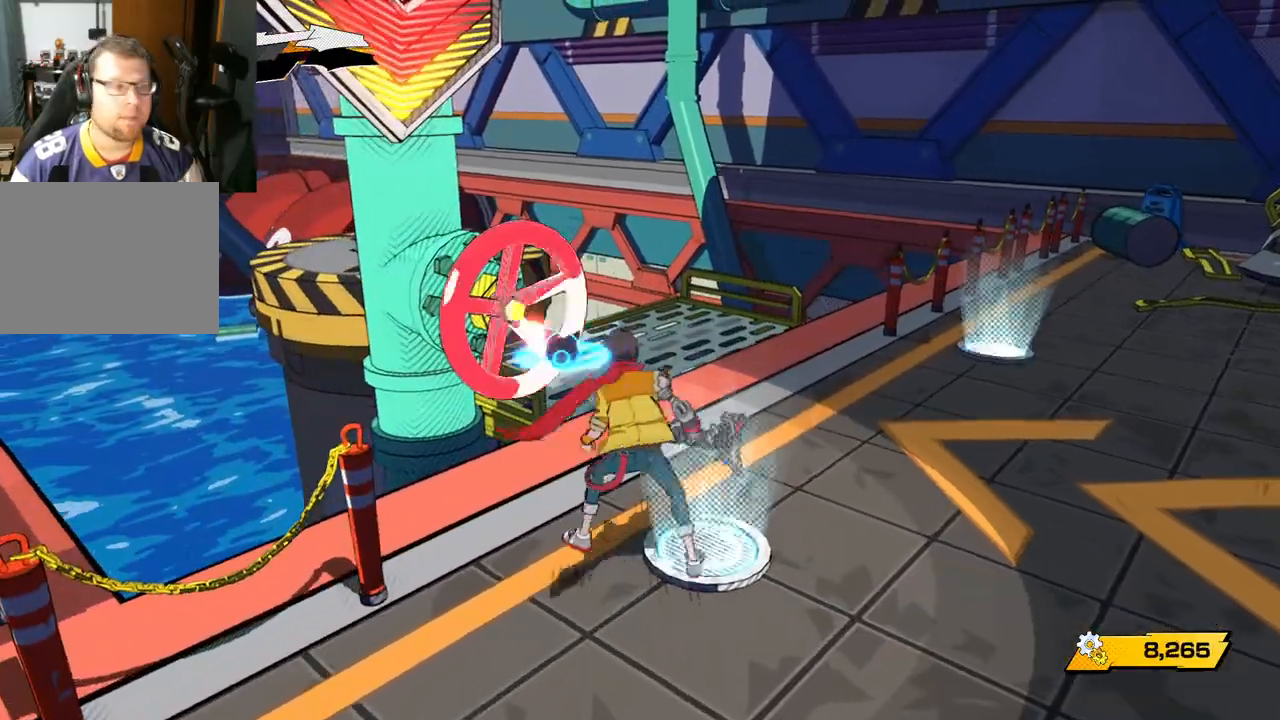
{"buttons": [], "left_stick": "center", "right_stick": "center", "events": [[50, "X", "up"]]}
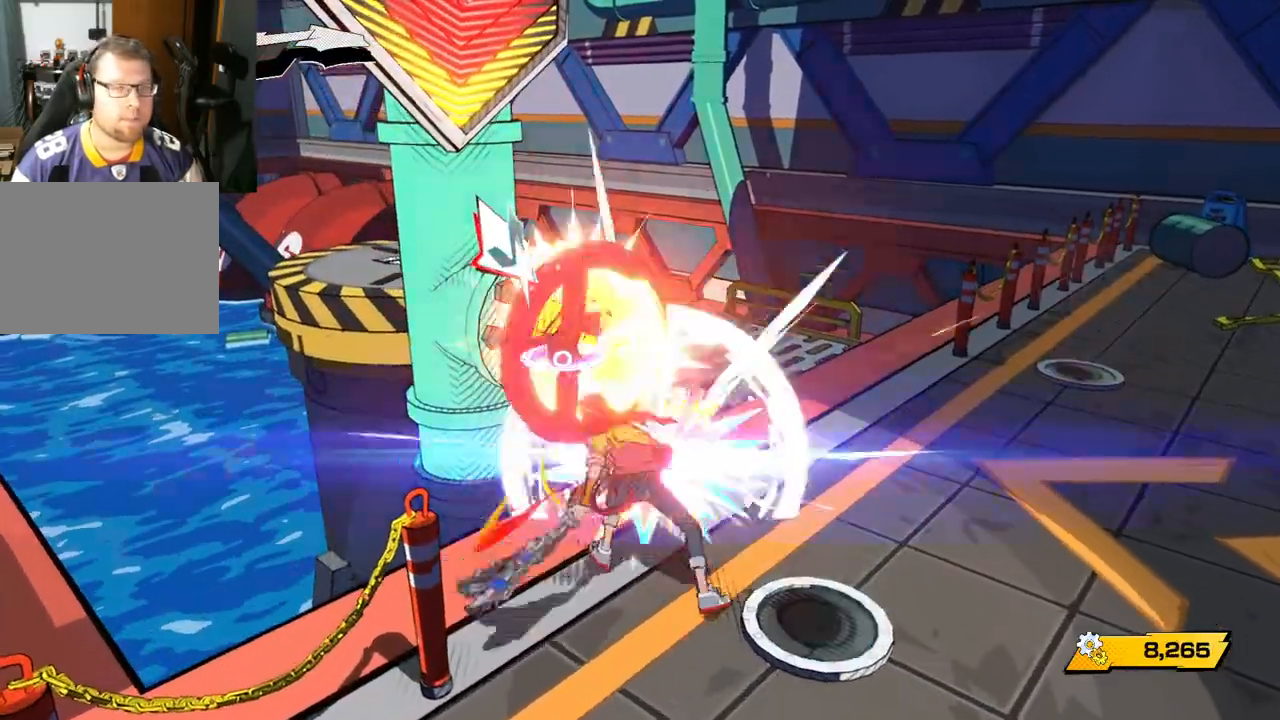
{"buttons": [], "left_stick": "center", "right_stick": "center", "events": []}
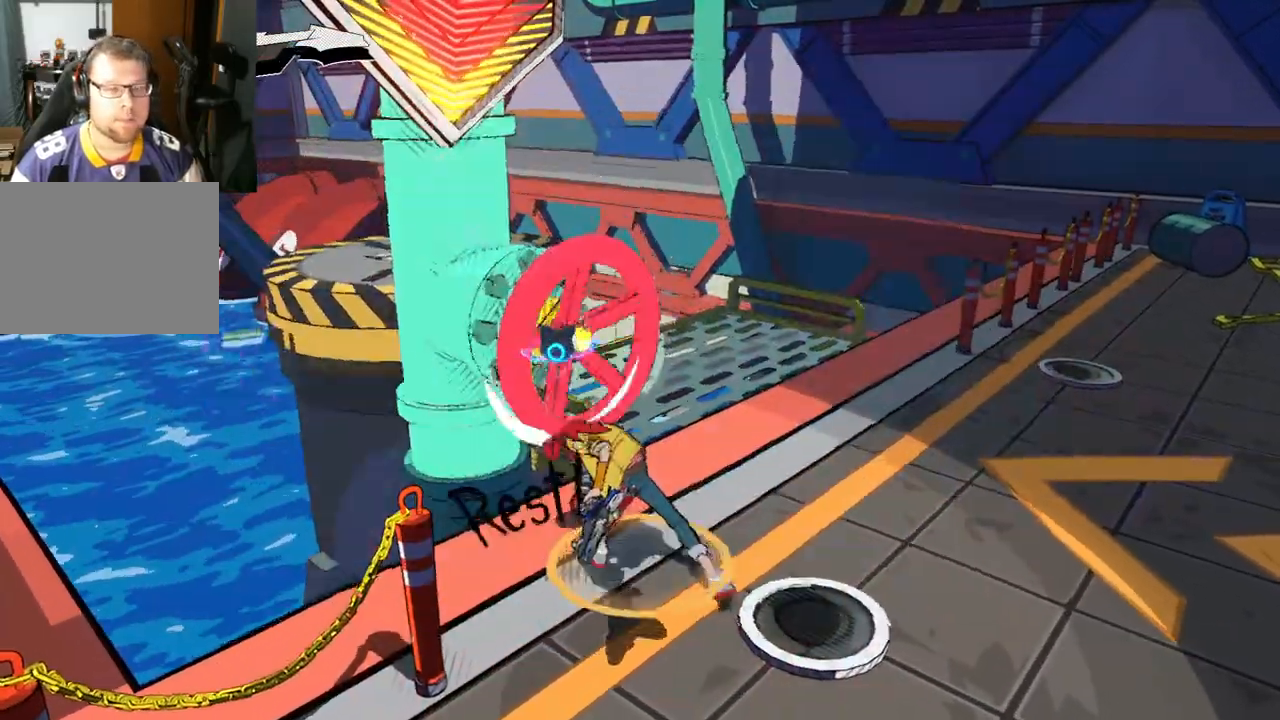
{"buttons": [], "left_stick": "down-right", "right_stick": "left", "events": [[67, "right_stick", "left"], [383, "left_stick", "down-right"]]}
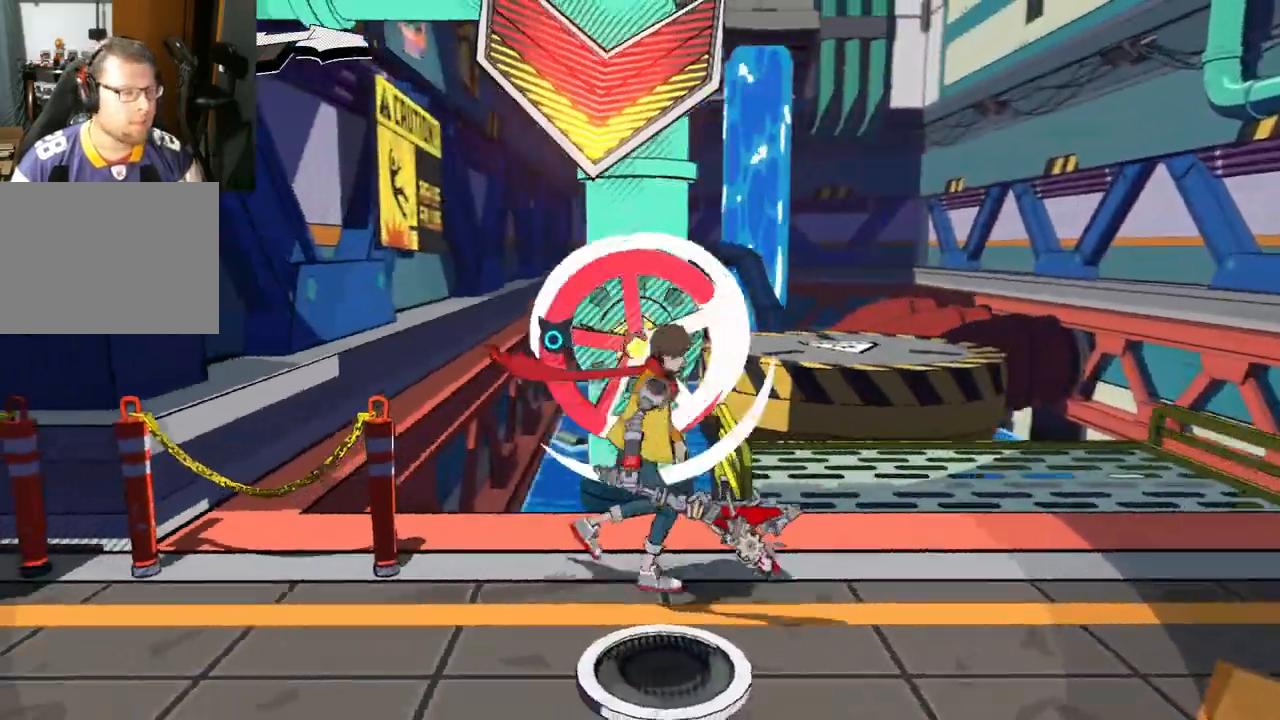
{"buttons": [], "left_stick": "down-right", "right_stick": "center", "events": [[150, "left_stick", "down"], [150, "right_stick", "center"], [433, "left_stick", "down-right"]]}
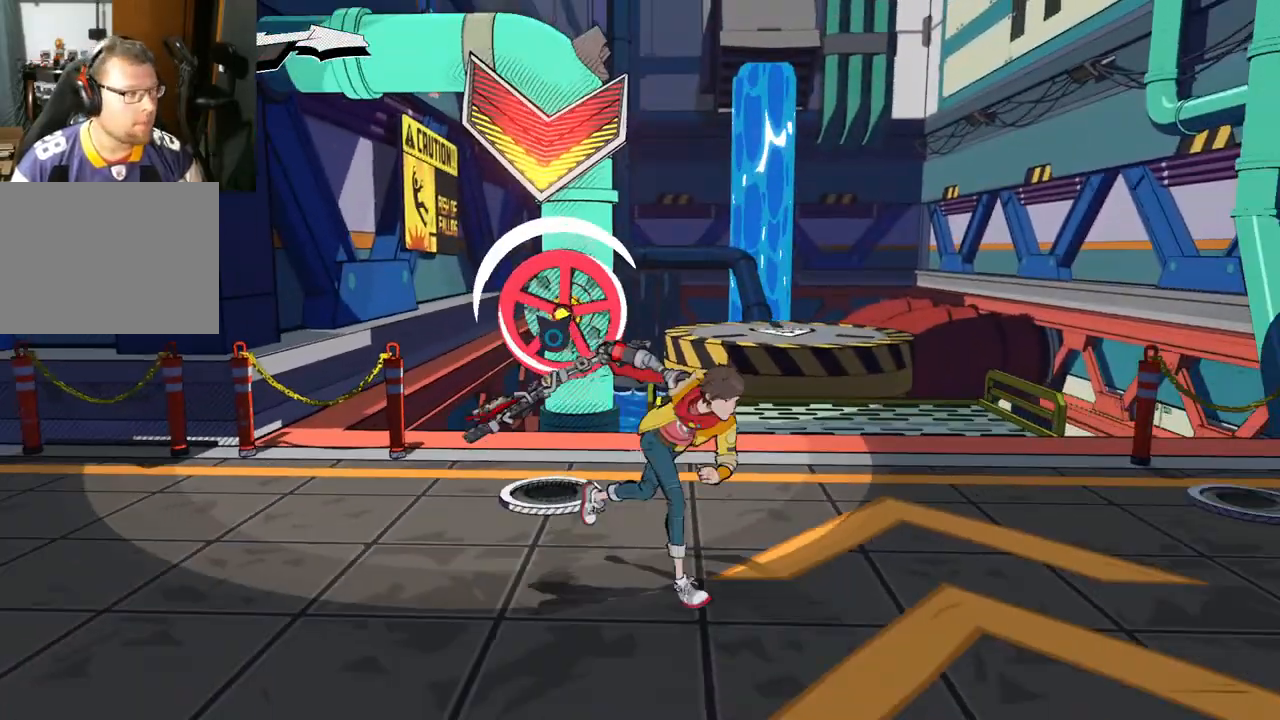
{"buttons": [], "left_stick": "center", "right_stick": "center", "events": [[100, "left_stick", "up-right"], [300, "left_stick", "up"], [400, "left_stick", "center"]]}
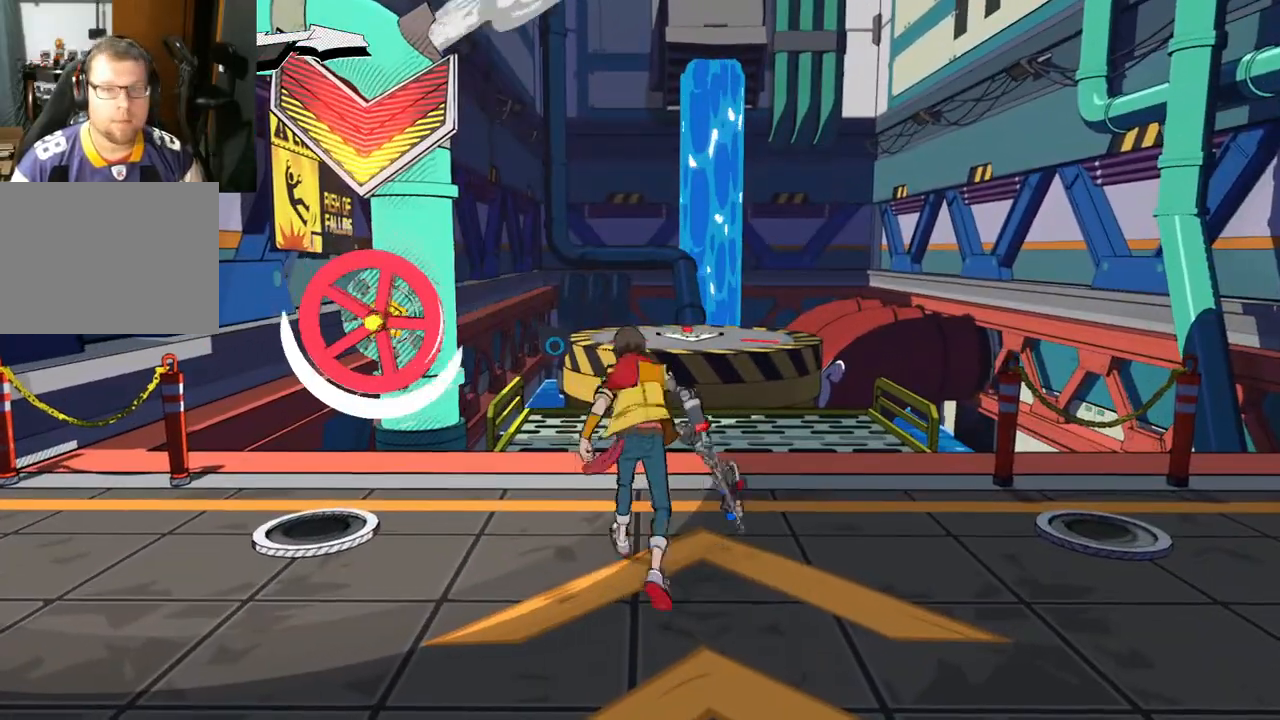
{"buttons": [], "left_stick": "up-right", "right_stick": "center", "events": [[133, "left_stick", "up"], [200, "left_stick", "up-right"]]}